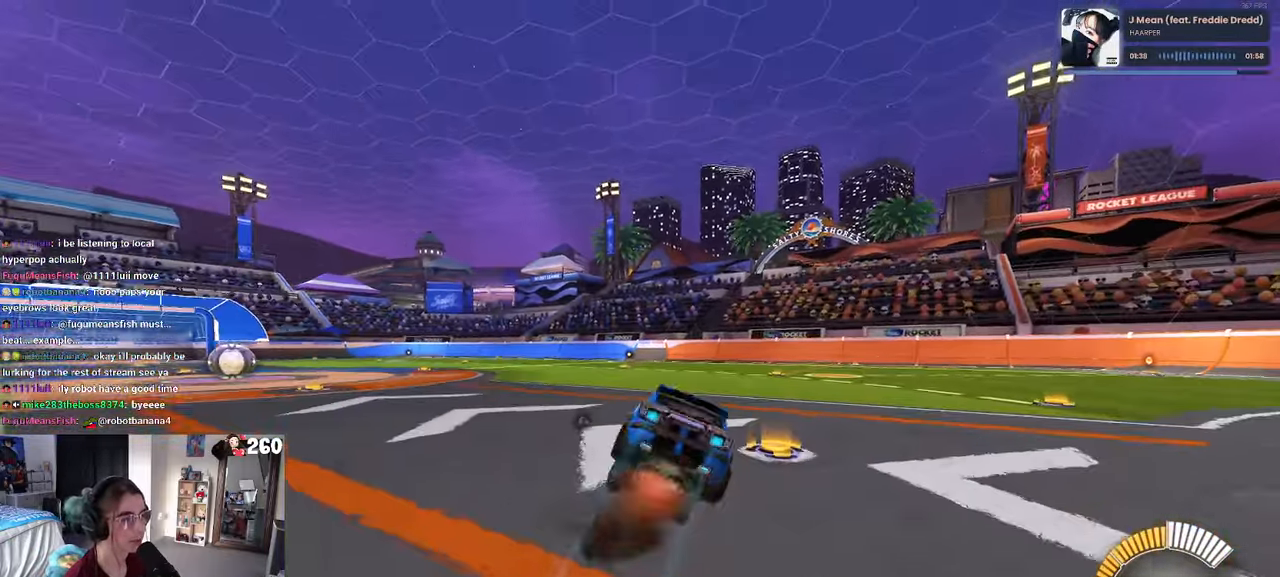
Gameplay with a controller (PlayStation layout); each line is a JSON object with the inputs held at the frame after it. "events" lists button and stick changes between this image and that frame as [ms after this image, input, new state], when the widget could be followed in between. Not read: R2.
{"buttons": ["SQUARE"], "left_stick": "down-right", "right_stick": "center", "events": [[183, "left_stick", "down-right"]]}
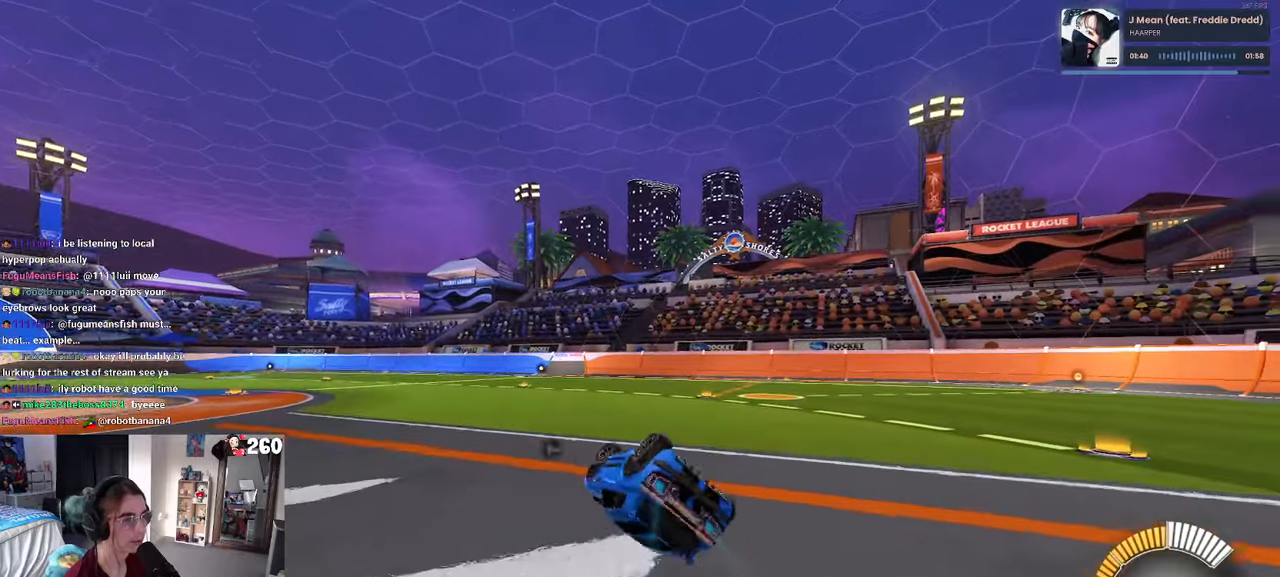
{"buttons": [], "left_stick": "down", "right_stick": "center", "events": [[367, "left_stick", "down"], [383, "SQUARE", "up"]]}
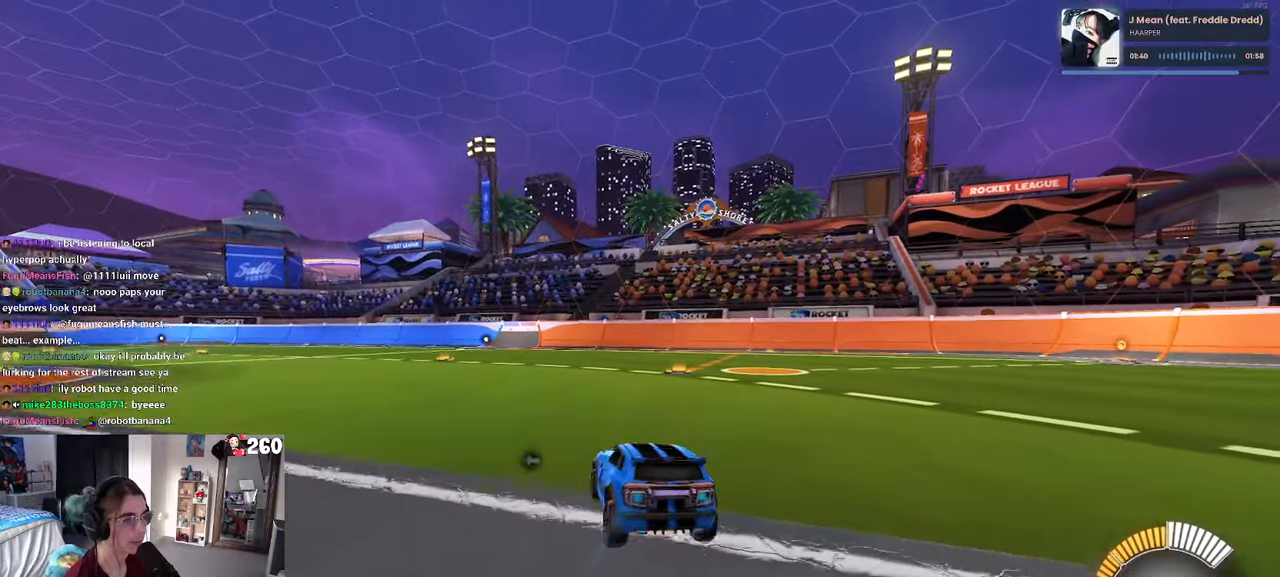
{"buttons": [], "left_stick": "up", "right_stick": "center", "events": [[50, "CROSS", "down"], [83, "CROSS", "up"], [333, "left_stick", "up"], [417, "CROSS", "down"], [467, "CROSS", "up"]]}
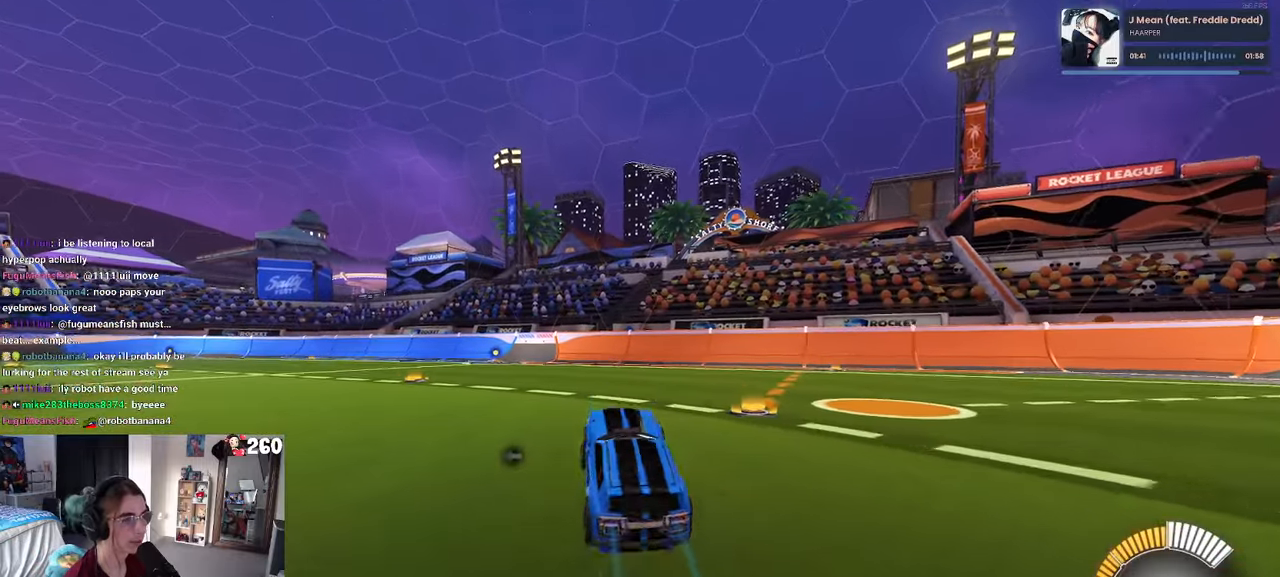
{"buttons": ["L2"], "left_stick": "left", "right_stick": "center", "events": [[150, "left_stick", "center"], [333, "L2", "down"], [333, "left_stick", "left"]]}
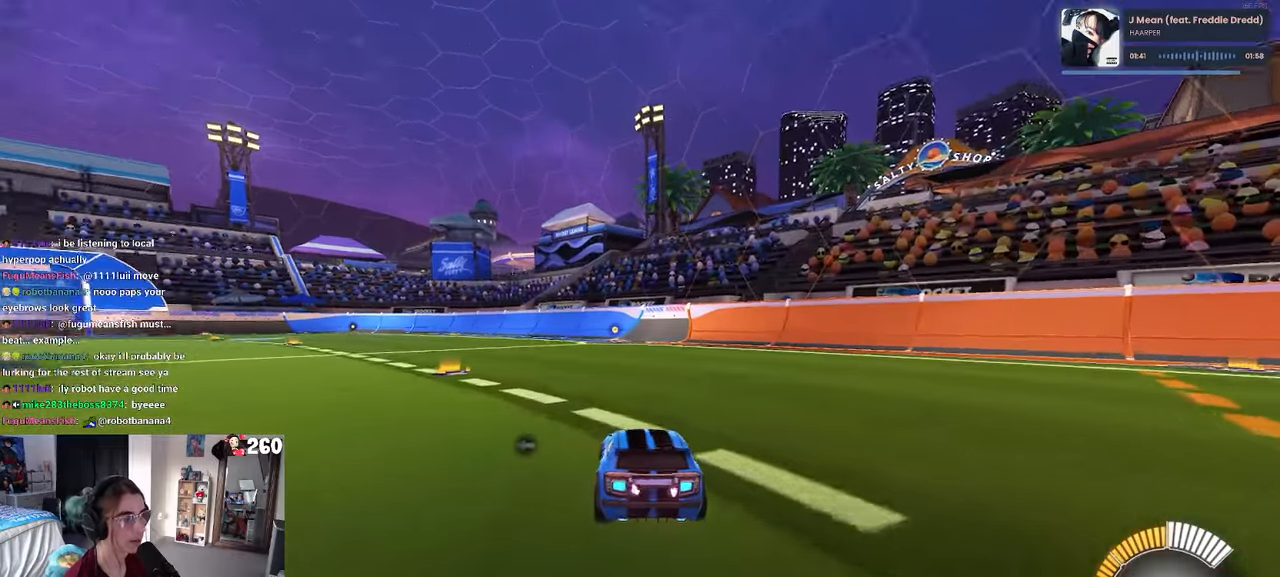
{"buttons": [], "left_stick": "up-right", "right_stick": "center", "events": [[67, "L2", "up"], [217, "left_stick", "center"], [317, "left_stick", "left"], [350, "CROSS", "down"], [433, "left_stick", "up-right"], [450, "CROSS", "up"]]}
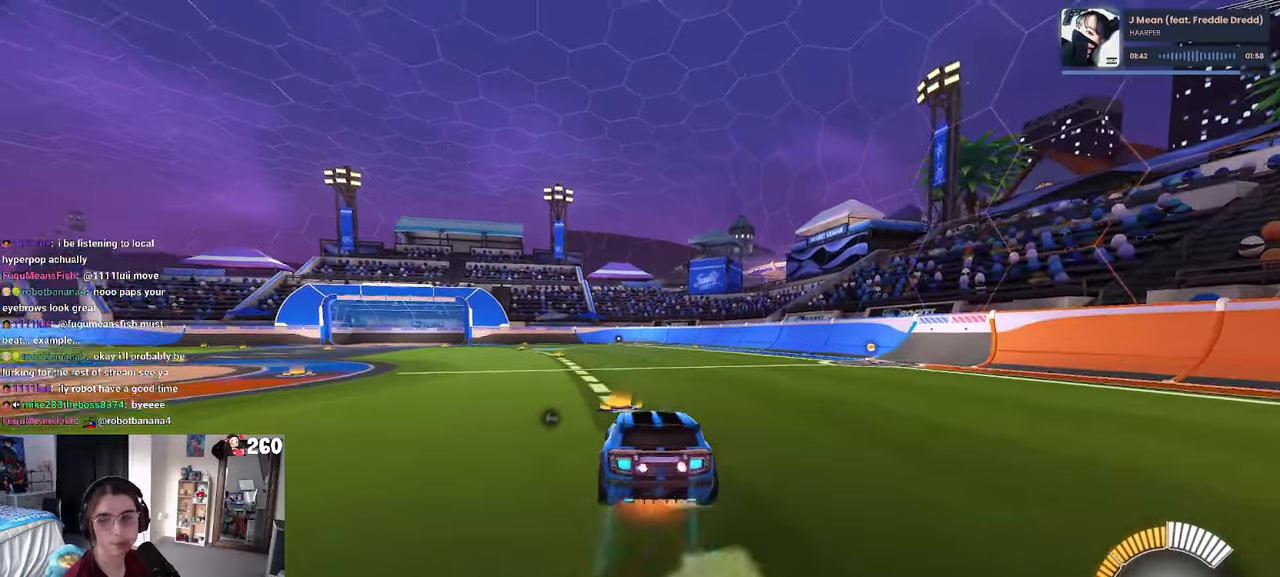
{"buttons": ["SQUARE"], "left_stick": "down-right", "right_stick": "center", "events": [[17, "CROSS", "down"], [67, "SQUARE", "down"], [100, "CROSS", "up"], [117, "left_stick", "down"], [300, "left_stick", "down-right"]]}
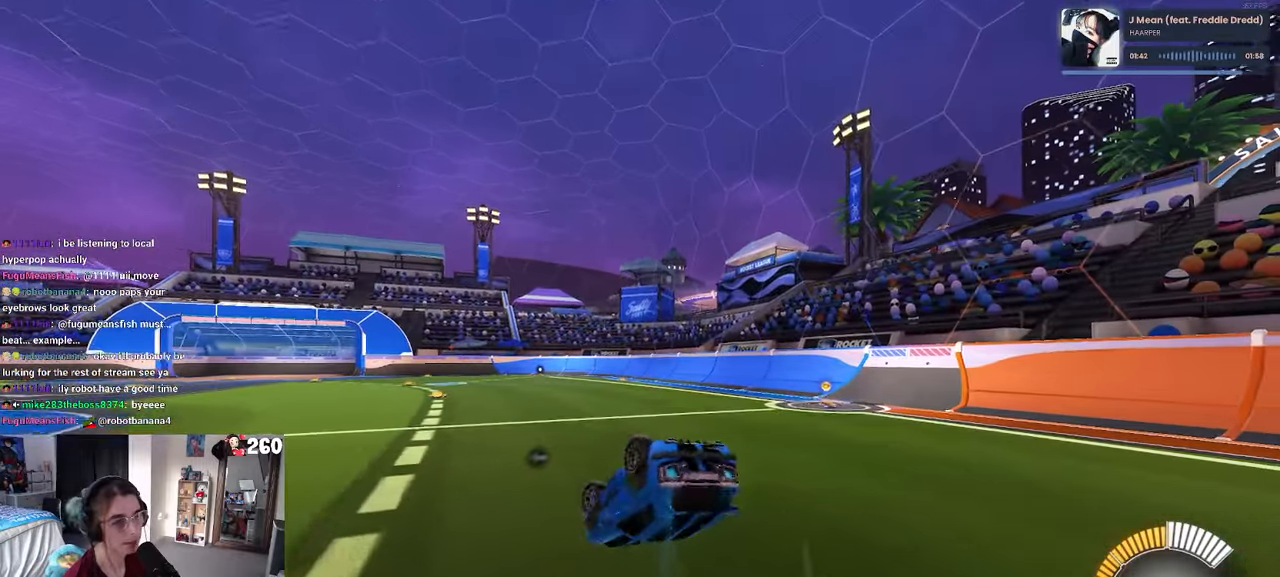
{"buttons": [], "left_stick": "down", "right_stick": "center", "events": [[383, "left_stick", "down"], [450, "SQUARE", "up"]]}
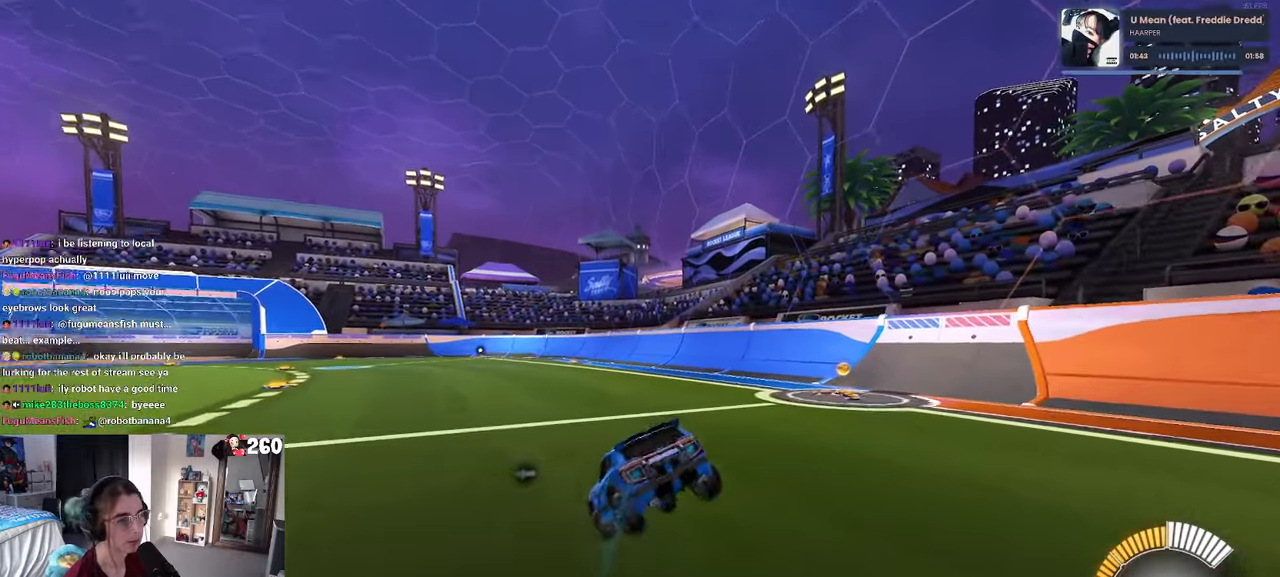
{"buttons": [], "left_stick": "up", "right_stick": "center", "events": [[150, "CROSS", "down"], [183, "CROSS", "up"], [350, "left_stick", "center"], [450, "left_stick", "up"]]}
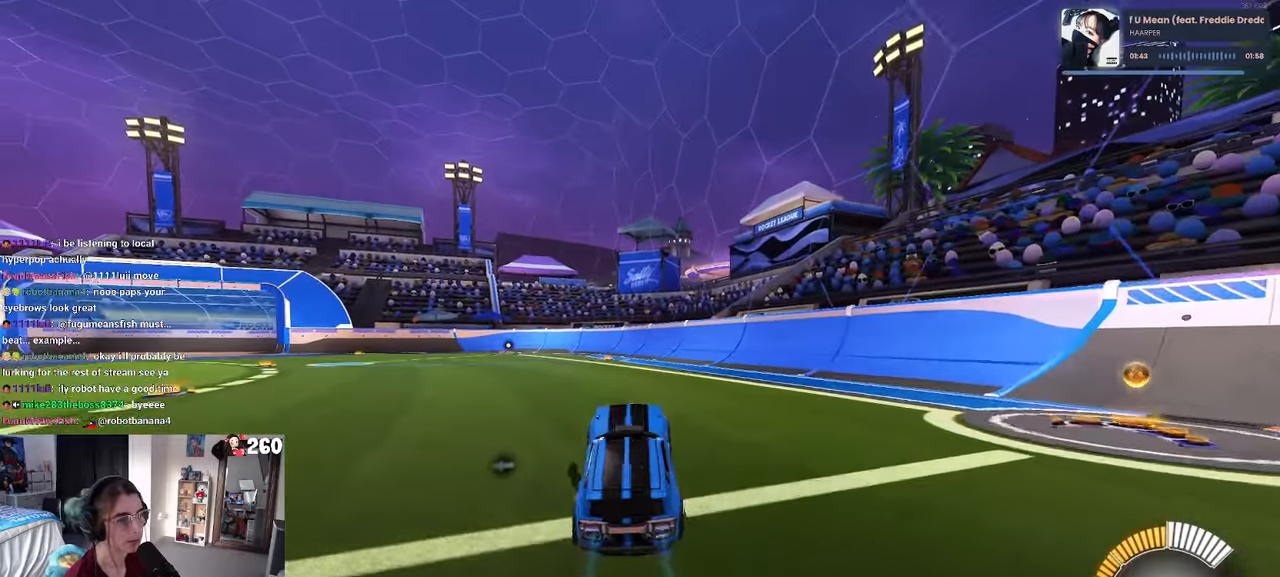
{"buttons": [], "left_stick": "center", "right_stick": "center", "events": [[17, "CROSS", "down"], [67, "CROSS", "up"], [167, "left_stick", "left"], [383, "left_stick", "center"]]}
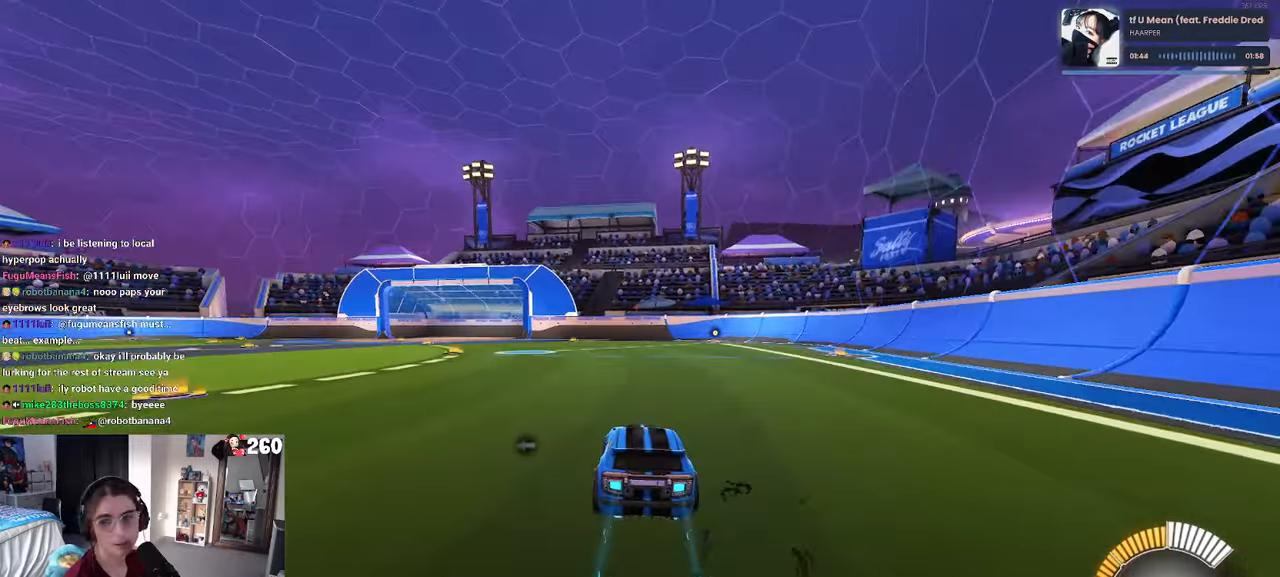
{"buttons": [], "left_stick": "left", "right_stick": "center", "events": [[333, "left_stick", "left"]]}
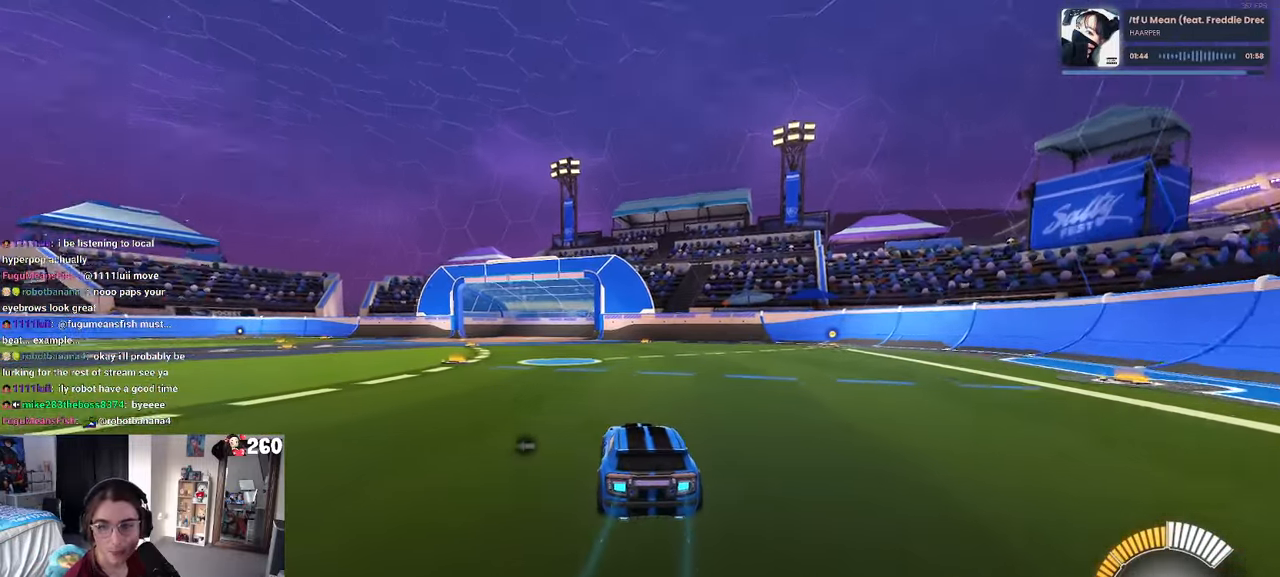
{"buttons": [], "left_stick": "center", "right_stick": "center", "events": [[83, "left_stick", "center"]]}
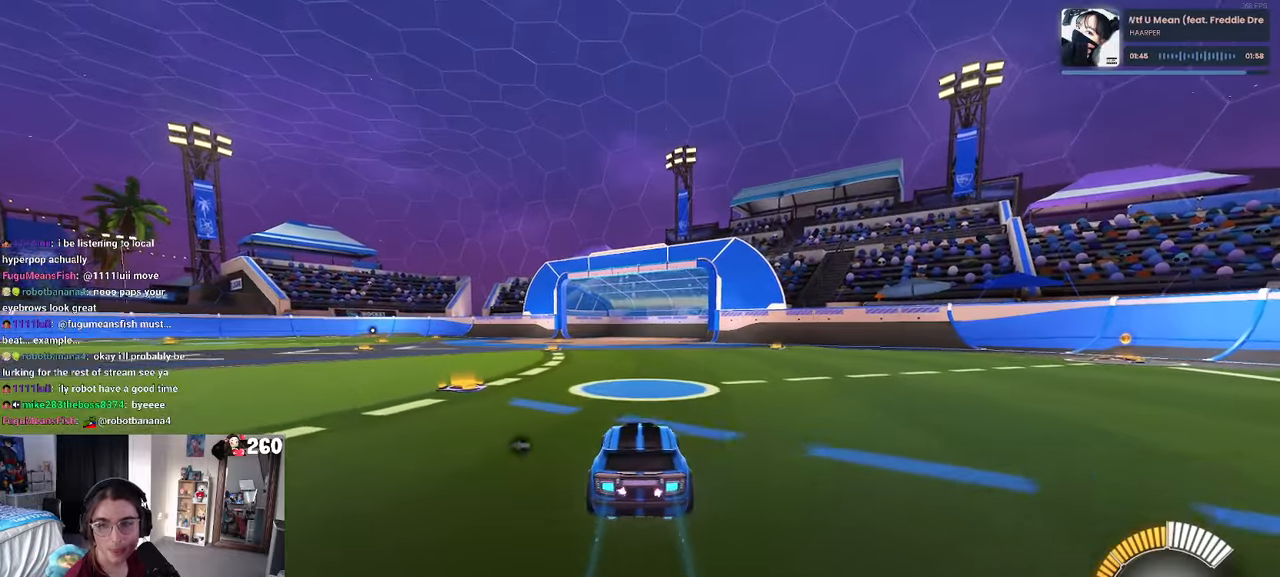
{"buttons": ["R1"], "left_stick": "center", "right_stick": "center", "events": [[67, "left_stick", "right"], [200, "left_stick", "center"], [284, "TRIANGLE", "down"], [300, "R1", "down"], [434, "TRIANGLE", "up"]]}
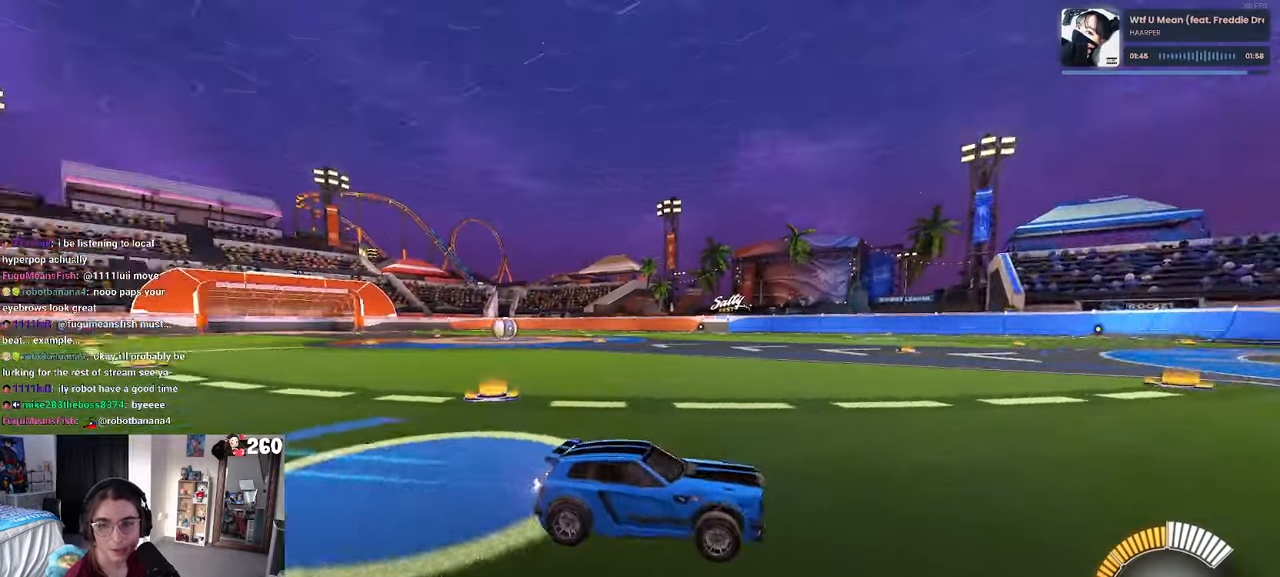
{"buttons": [], "left_stick": "center", "right_stick": "center", "events": [[184, "R1", "up"]]}
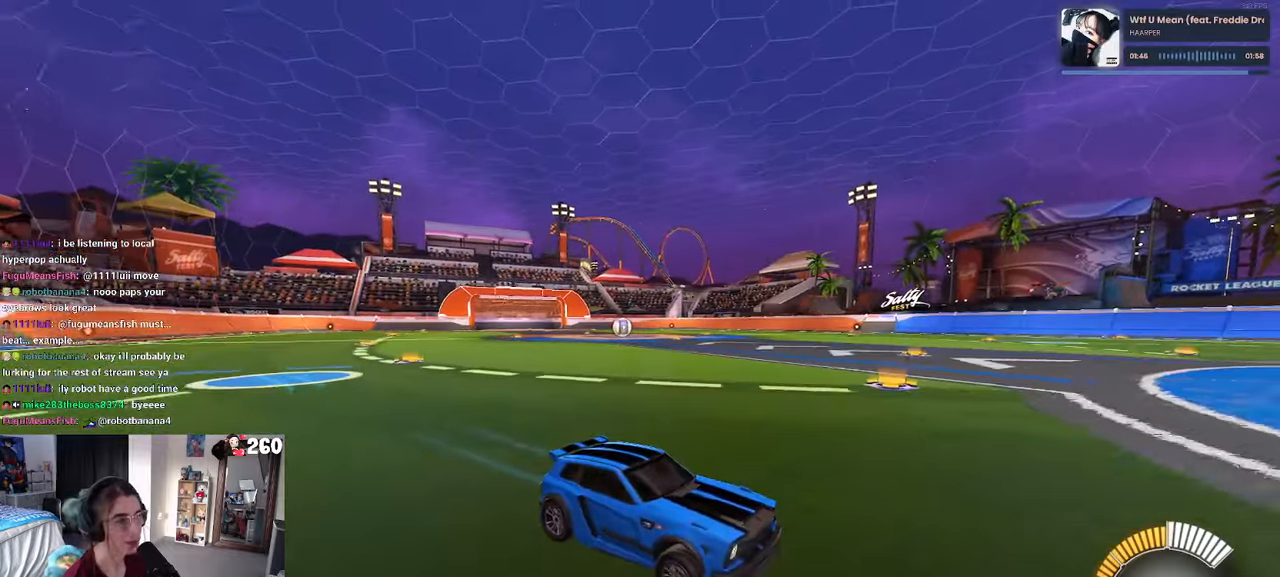
{"buttons": [], "left_stick": "center", "right_stick": "center", "events": [[300, "left_stick", "right"], [450, "left_stick", "center"]]}
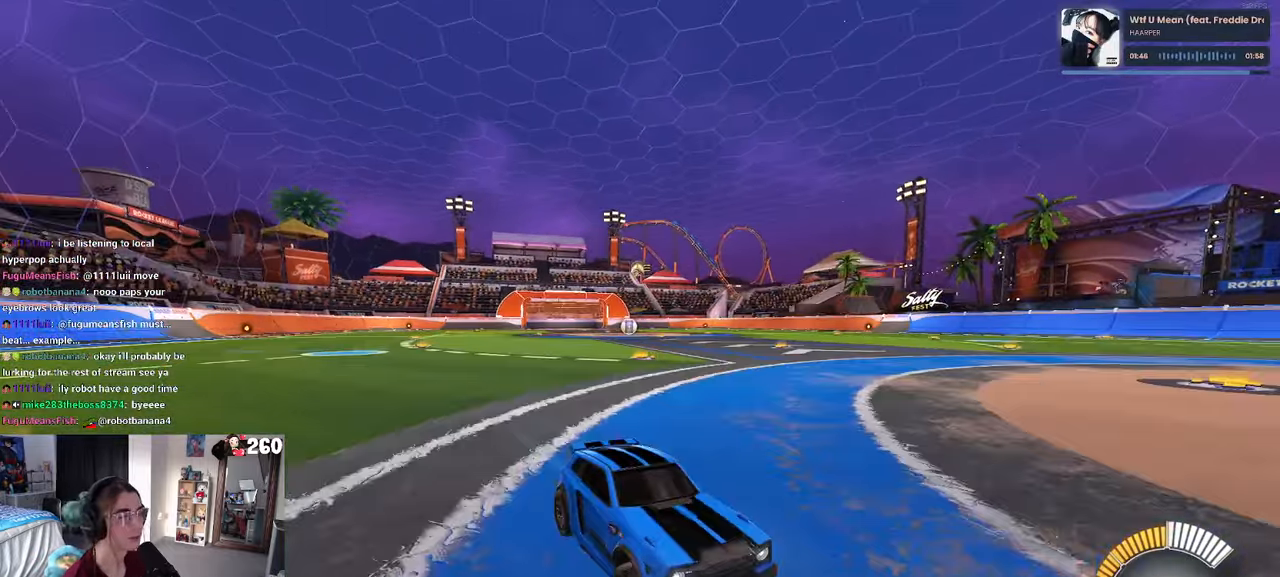
{"buttons": ["DPAD_DOWN"], "left_stick": "center", "right_stick": "center", "events": [[500, "DPAD_DOWN", "down"]]}
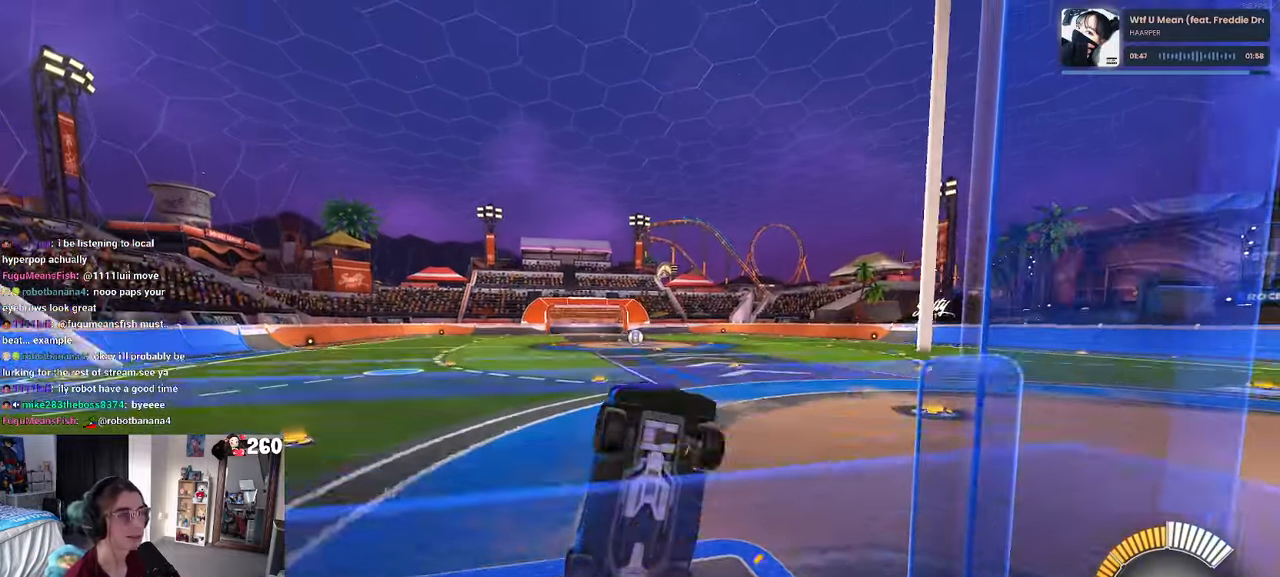
{"buttons": [], "left_stick": "left", "right_stick": "center", "events": [[117, "DPAD_DOWN", "up"], [334, "left_stick", "left"]]}
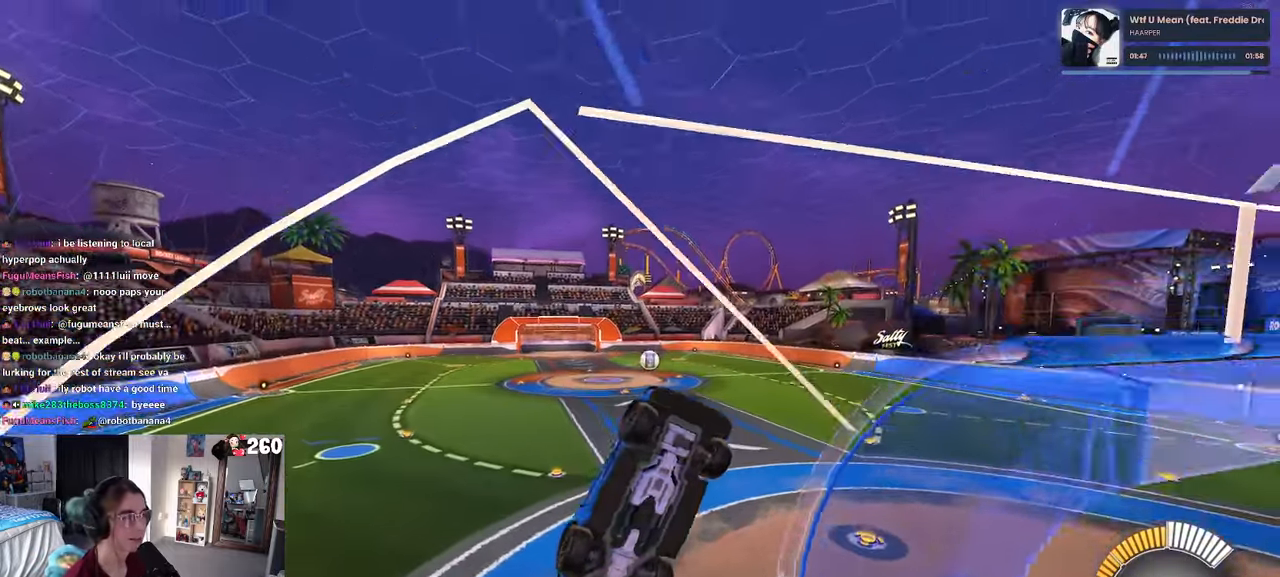
{"buttons": ["R1"], "left_stick": "down-left", "right_stick": "center", "events": [[134, "R1", "down"], [484, "left_stick", "down-left"]]}
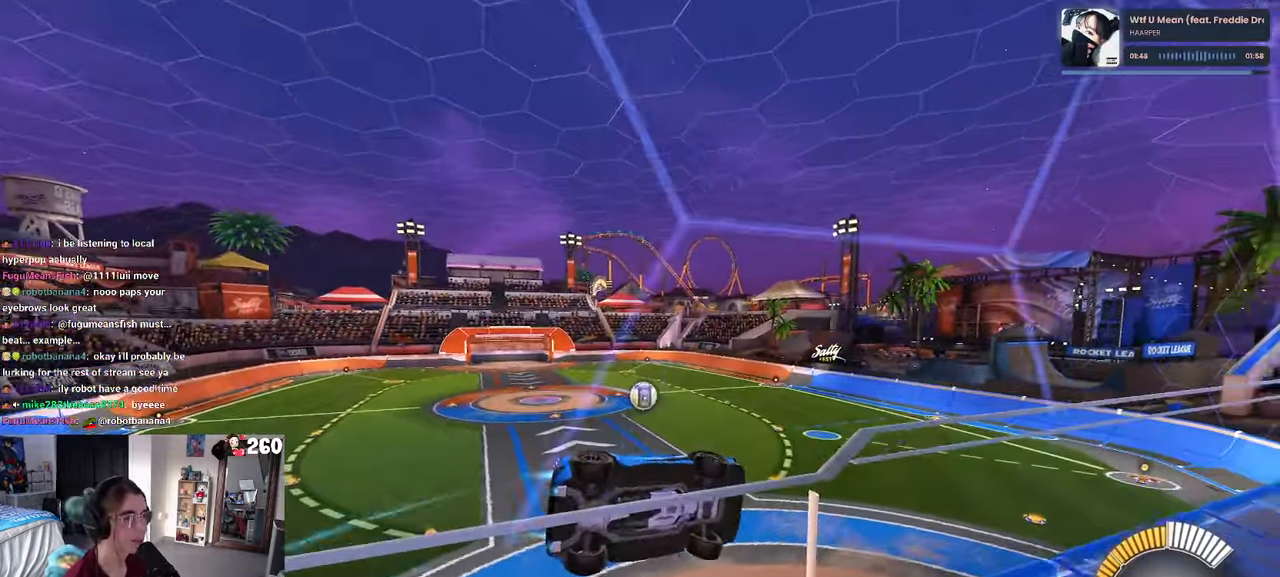
{"buttons": ["CROSS"], "left_stick": "down", "right_stick": "center", "events": [[84, "left_stick", "down"], [200, "R1", "up"], [450, "CROSS", "down"]]}
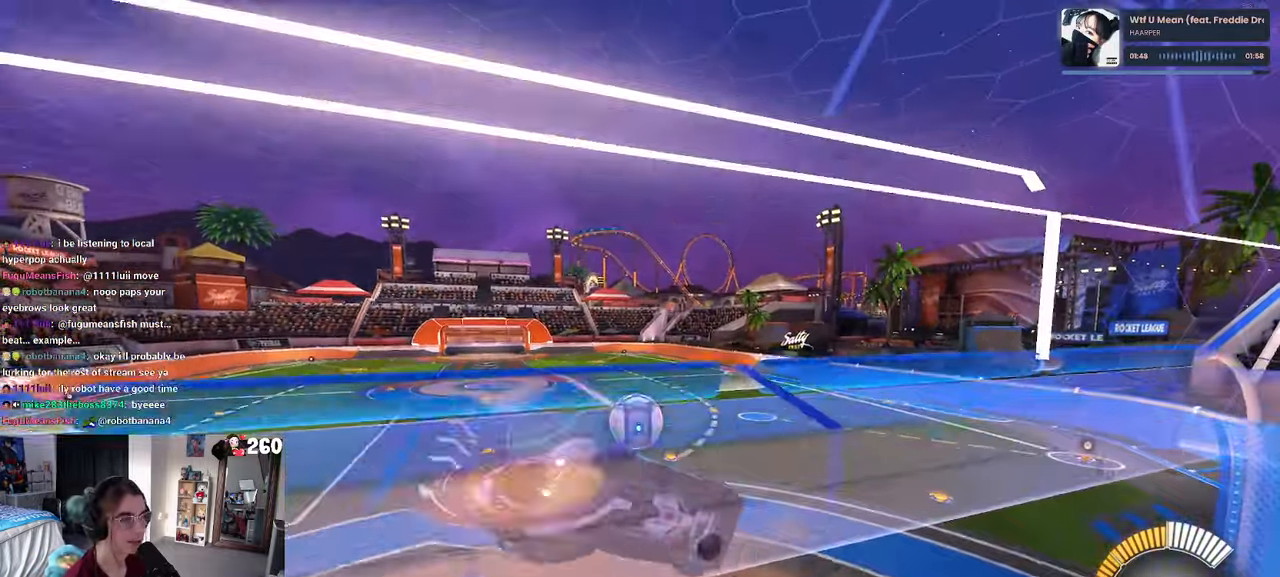
{"buttons": [], "left_stick": "center", "right_stick": "center", "events": [[84, "CROSS", "up"], [134, "left_stick", "left"], [267, "CROSS", "down"], [334, "CROSS", "up"], [450, "left_stick", "center"]]}
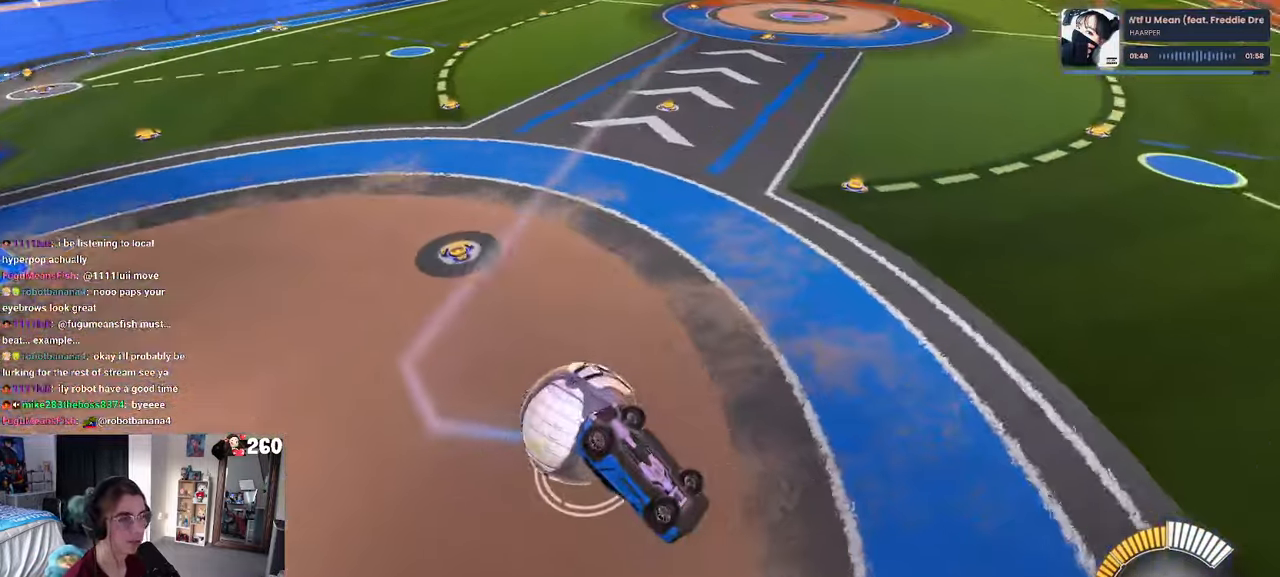
{"buttons": [], "left_stick": "down-right", "right_stick": "center", "events": [[250, "left_stick", "down-left"], [484, "left_stick", "down-right"]]}
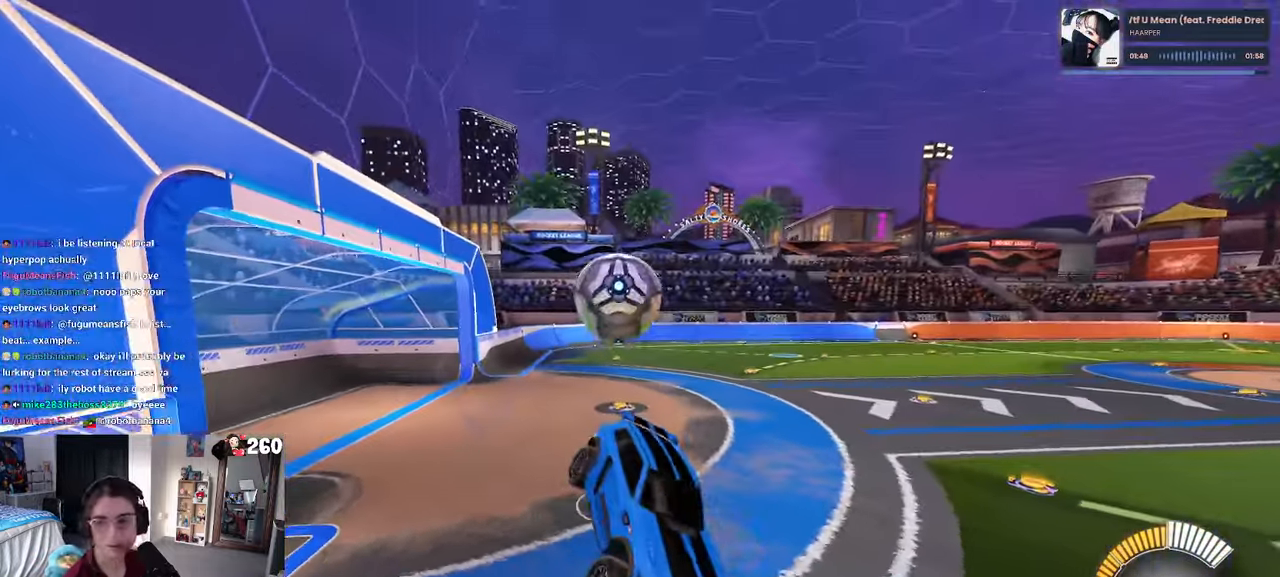
{"buttons": [], "left_stick": "down-left", "right_stick": "center", "events": [[50, "SQUARE", "down"], [250, "SQUARE", "up"], [250, "left_stick", "center"], [350, "left_stick", "down-left"]]}
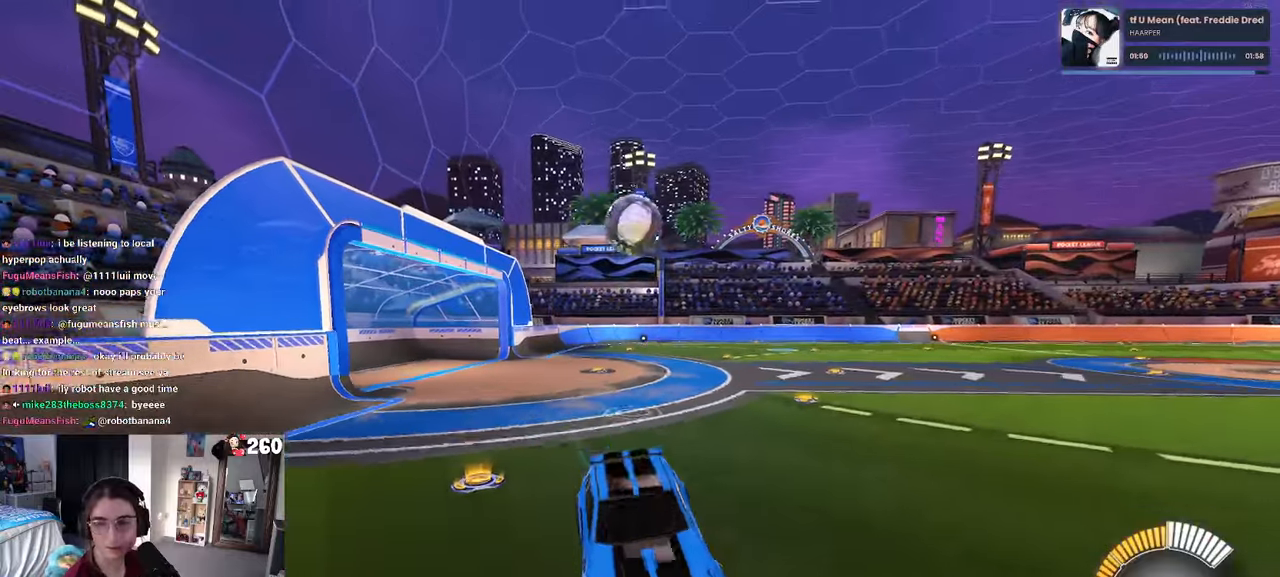
{"buttons": [], "left_stick": "center", "right_stick": "center", "events": [[83, "left_stick", "center"], [200, "left_stick", "right"], [450, "left_stick", "center"]]}
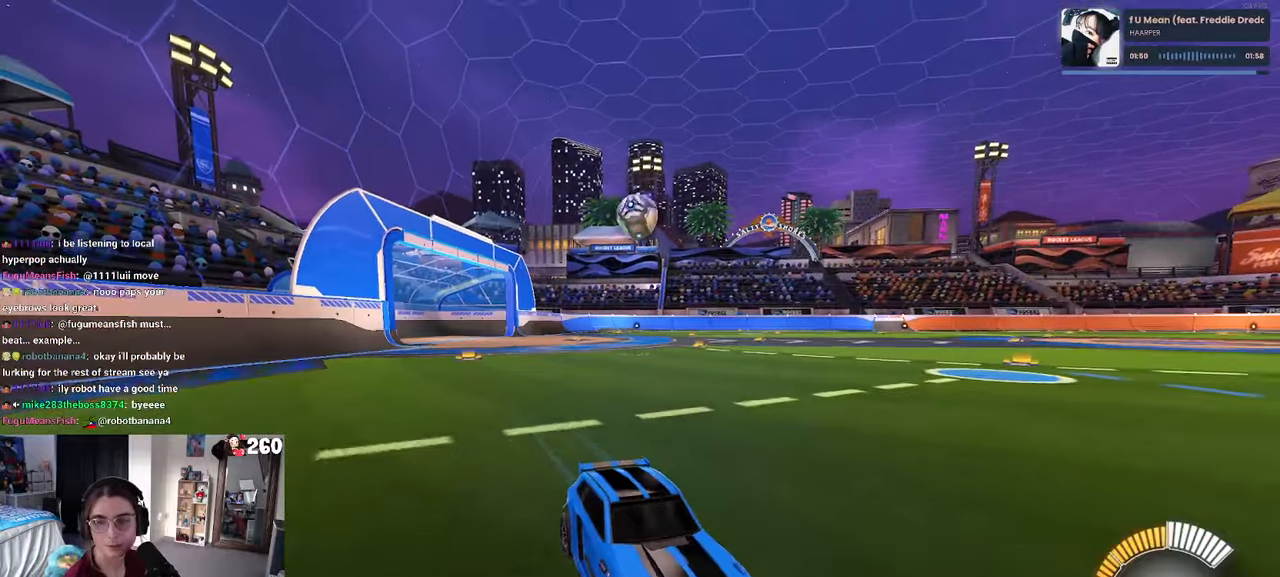
{"buttons": ["SQUARE"], "left_stick": "left", "right_stick": "center", "events": [[250, "left_stick", "left"], [300, "SQUARE", "down"]]}
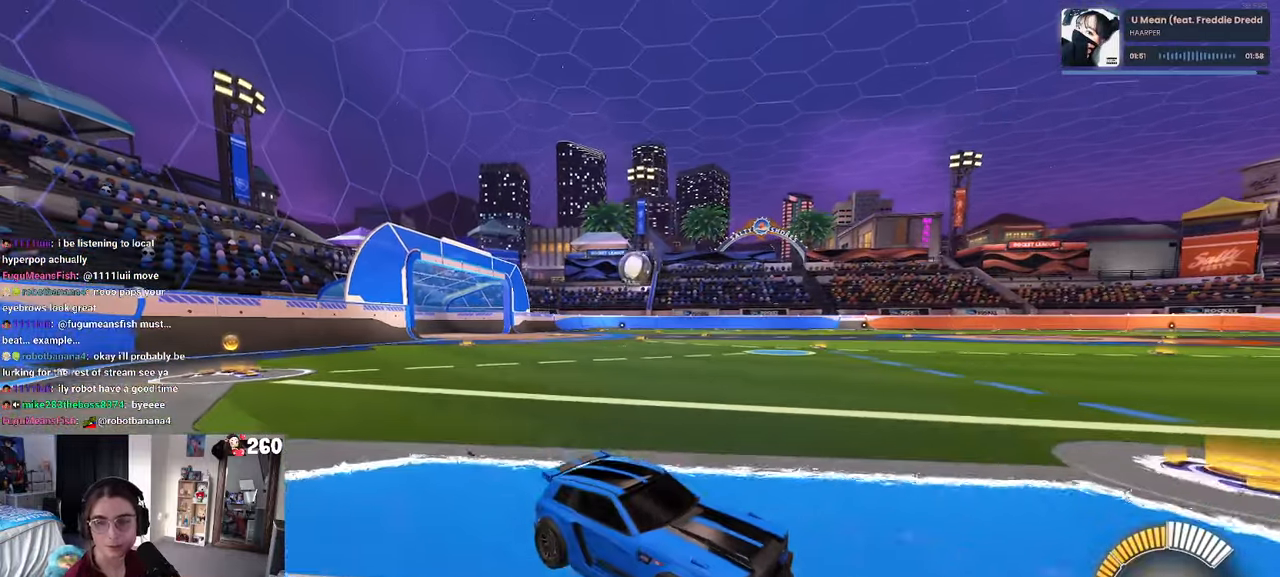
{"buttons": [], "left_stick": "left", "right_stick": "center", "events": [[116, "SQUARE", "up"]]}
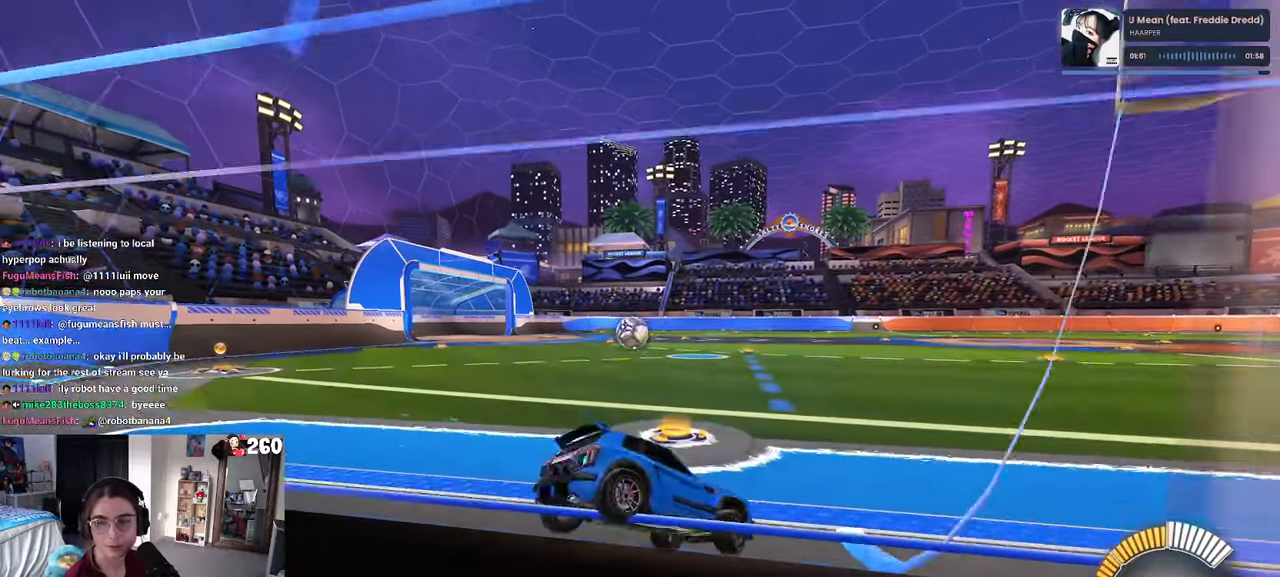
{"buttons": [], "left_stick": "right", "right_stick": "center", "events": [[316, "left_stick", "center"], [383, "left_stick", "right"]]}
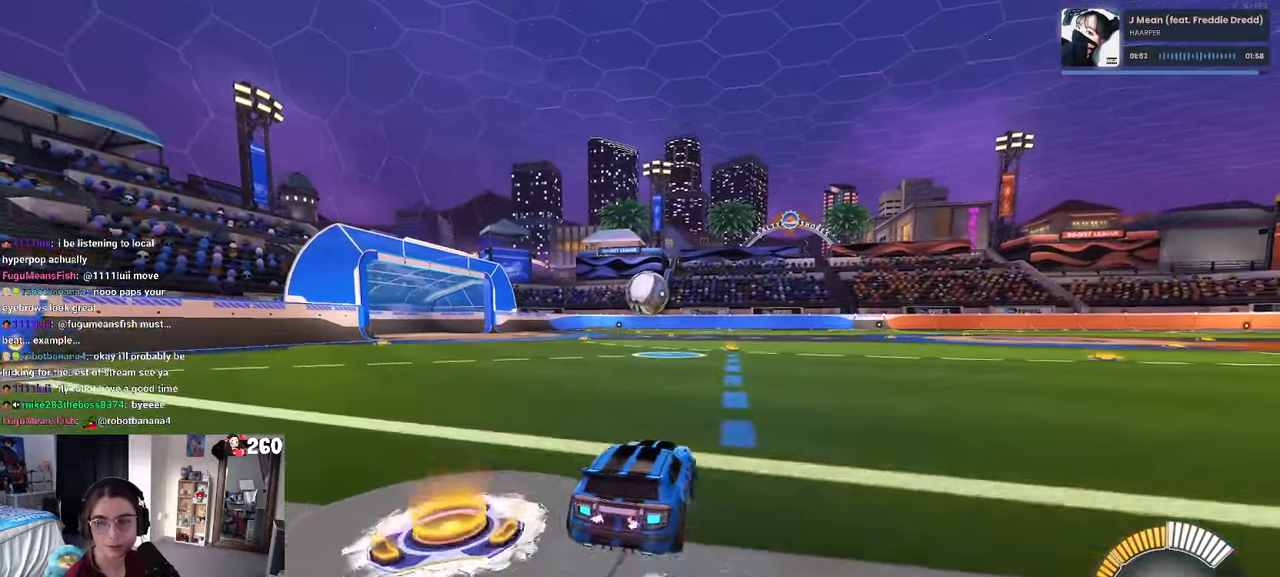
{"buttons": ["CROSS", "R1"], "left_stick": "up-left", "right_stick": "center", "events": [[133, "left_stick", "down-left"], [166, "CROSS", "down"], [283, "CROSS", "up"], [350, "left_stick", "up-left"], [416, "R1", "down"], [433, "CROSS", "down"]]}
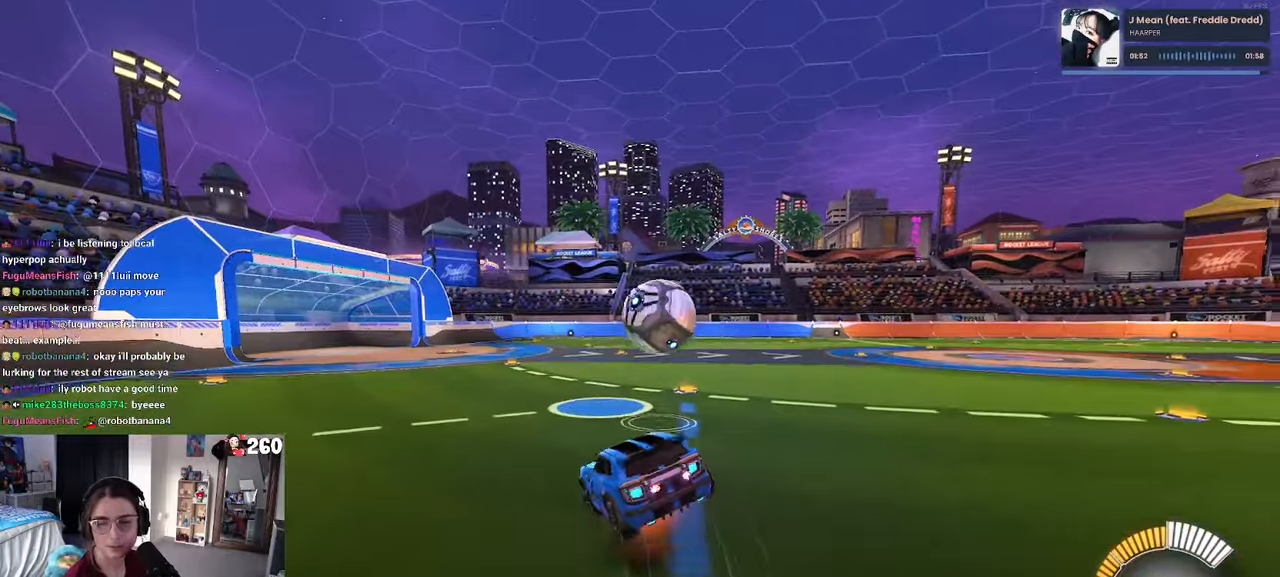
{"buttons": ["SQUARE", "R1"], "left_stick": "down-left", "right_stick": "center", "events": [[116, "CROSS", "up"], [133, "left_stick", "down"], [150, "SQUARE", "down"], [333, "left_stick", "down-left"]]}
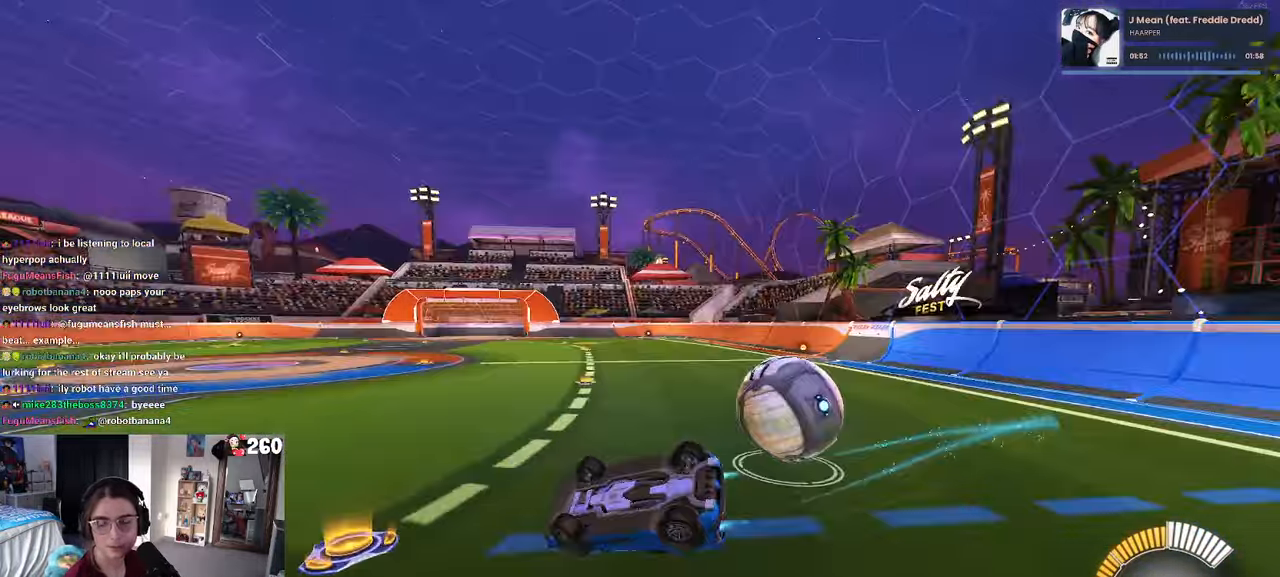
{"buttons": [], "left_stick": "center", "right_stick": "center", "events": [[250, "SQUARE", "up"], [266, "left_stick", "center"], [316, "R1", "up"]]}
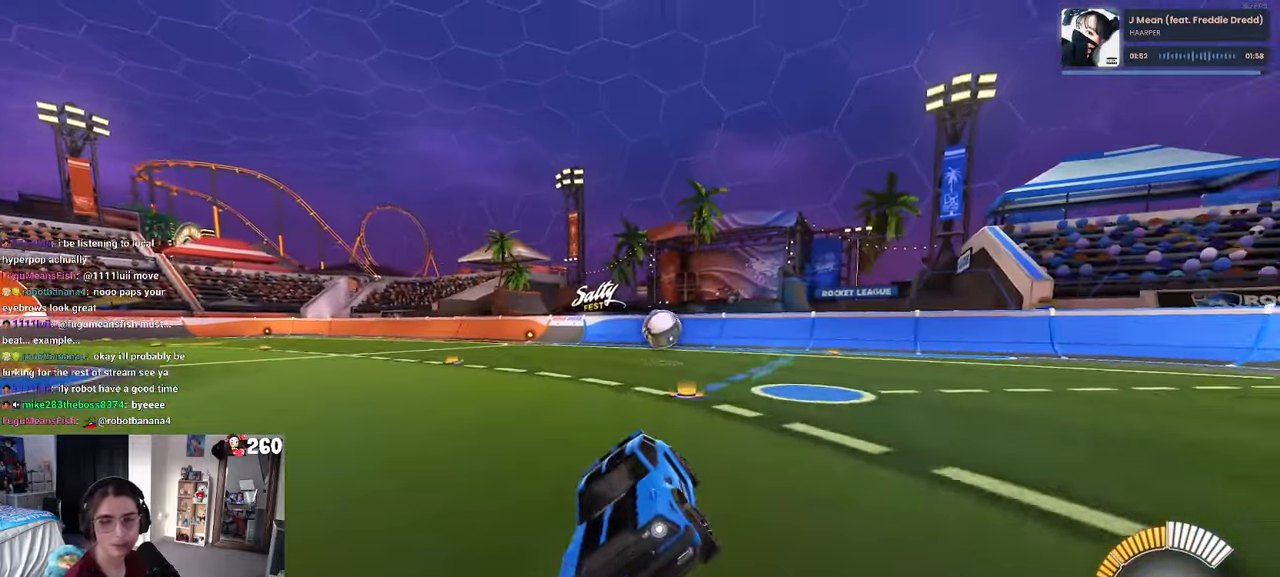
{"buttons": ["DPAD_DOWN"], "left_stick": "center", "right_stick": "center", "events": [[133, "START", "down"], [250, "START", "up"], [433, "CROSS", "down"], [466, "DPAD_DOWN", "down"], [500, "CROSS", "up"]]}
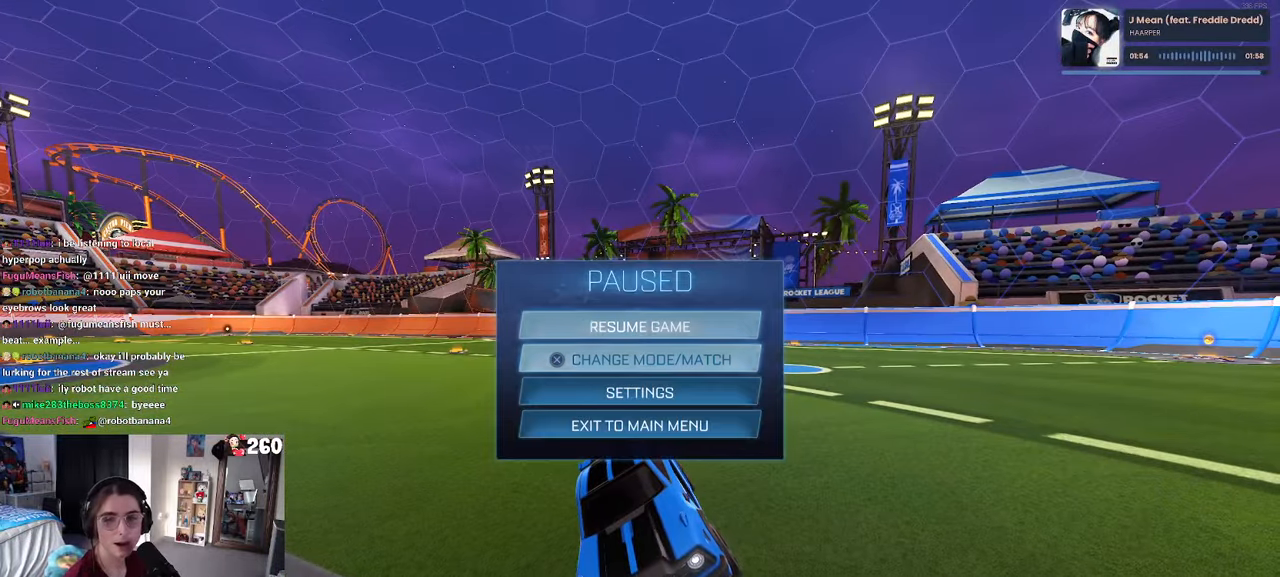
{"buttons": [], "left_stick": "center", "right_stick": "center", "events": [[83, "DPAD_DOWN", "up"], [350, "CROSS", "down"], [433, "CROSS", "up"]]}